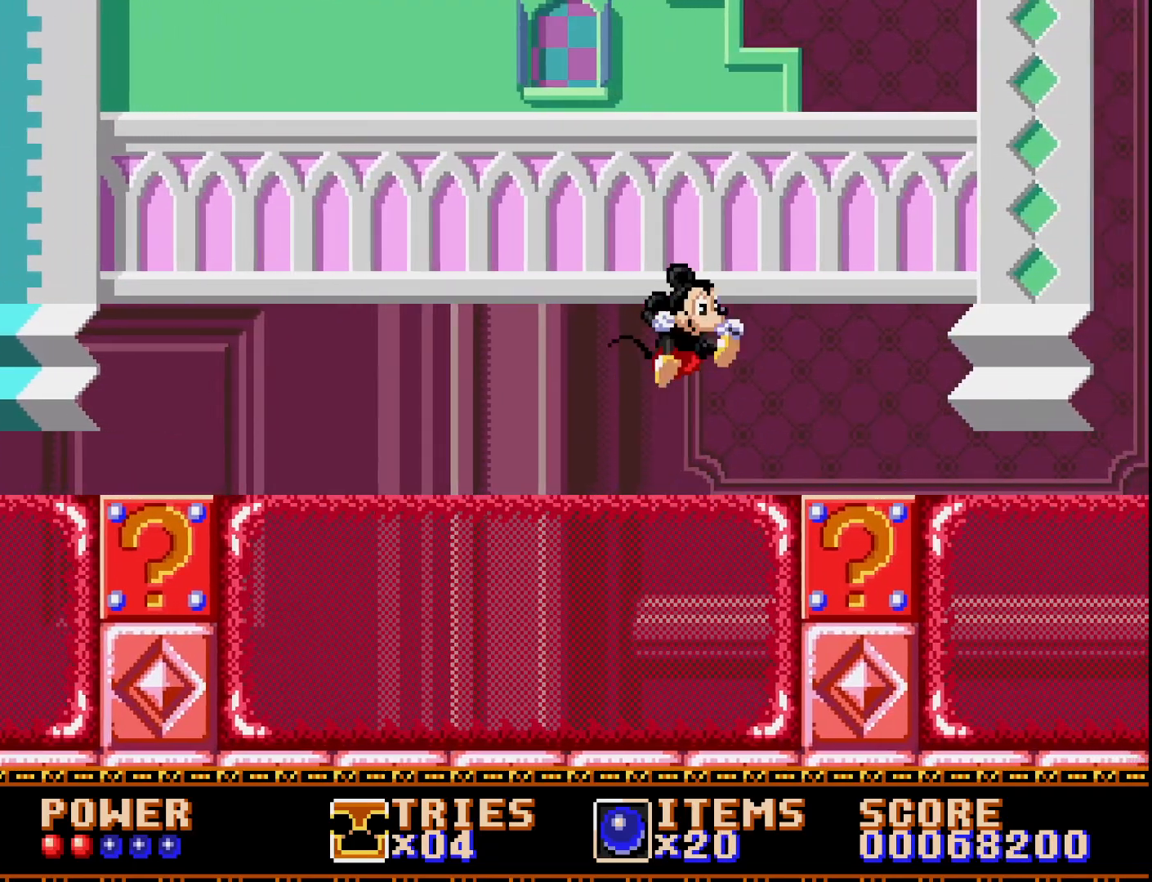
Gameplay with a controller (Xbox layout); each line is a JSON object with the inputs held at the frame after it. "events" lists button and stick changes between this image and that frame as [ms after this image, input, new state], when the widget could be followed in between. Not read: left_stick.
{"buttons": ["DPAD_RIGHT"], "right_stick": "center", "events": [[183, "A", "up"]]}
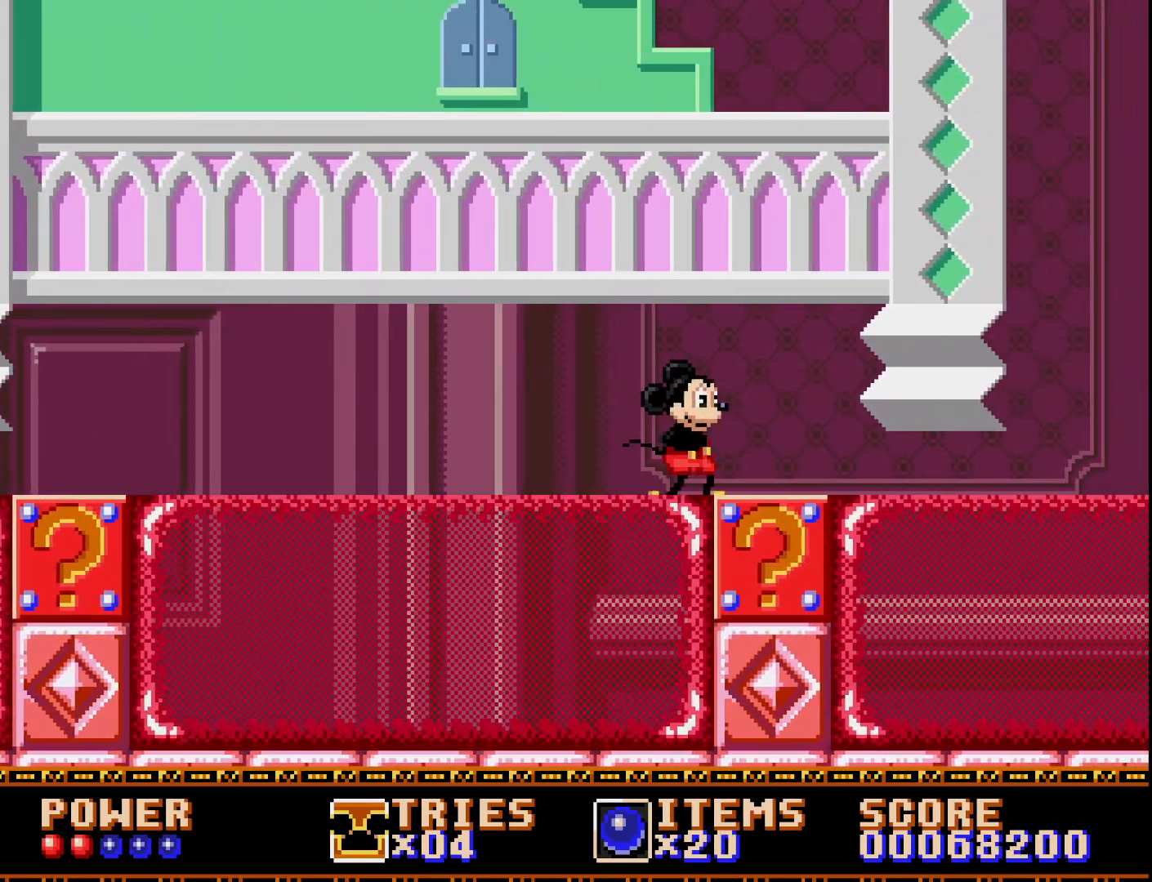
{"buttons": ["DPAD_RIGHT"], "right_stick": "center", "events": [[317, "A", "down"], [483, "A", "up"]]}
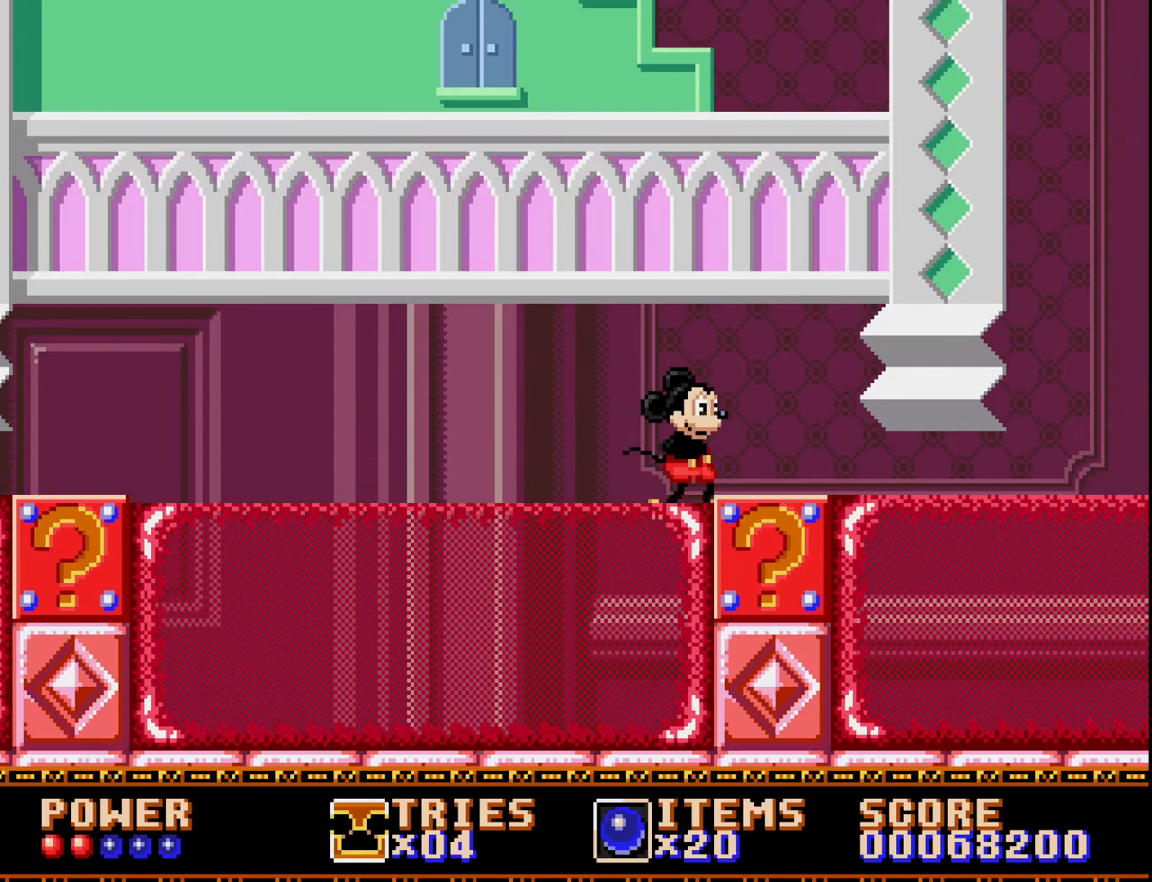
{"buttons": ["A", "DPAD_RIGHT"], "right_stick": "center", "events": [[133, "A", "down"], [250, "A", "up"], [317, "A", "down"], [383, "A", "up"], [450, "A", "down"]]}
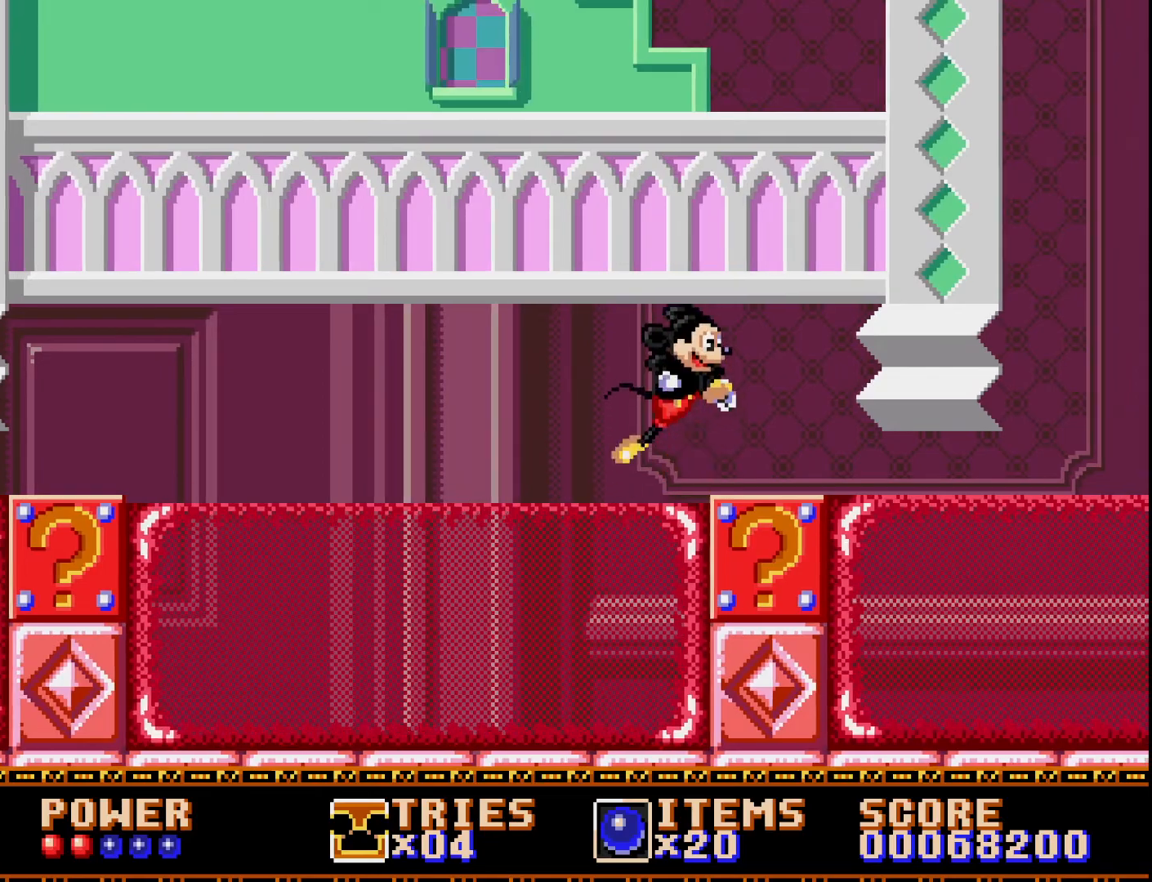
{"buttons": ["DPAD_RIGHT"], "right_stick": "center", "events": [[67, "A", "up"], [167, "A", "down"], [200, "A", "up"]]}
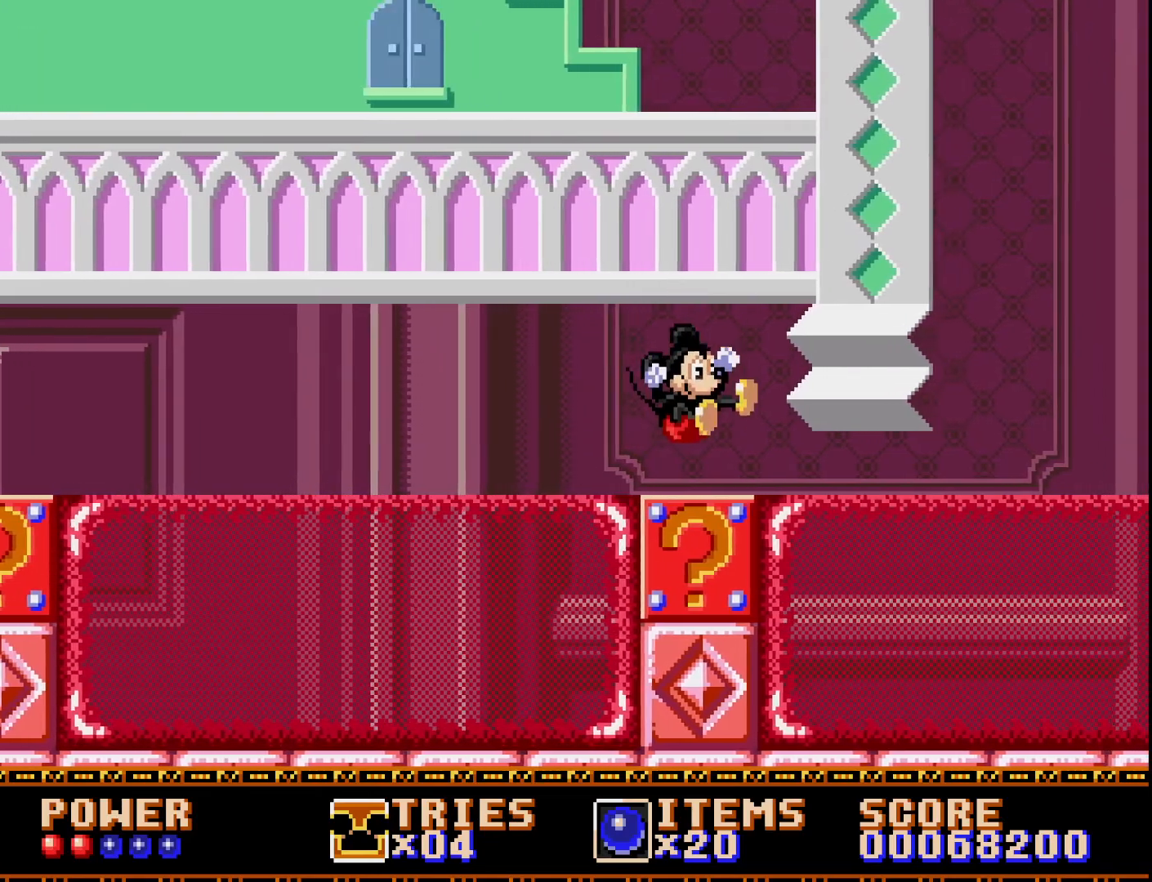
{"buttons": ["A", "DPAD_RIGHT"], "right_stick": "center", "events": [[250, "A", "down"]]}
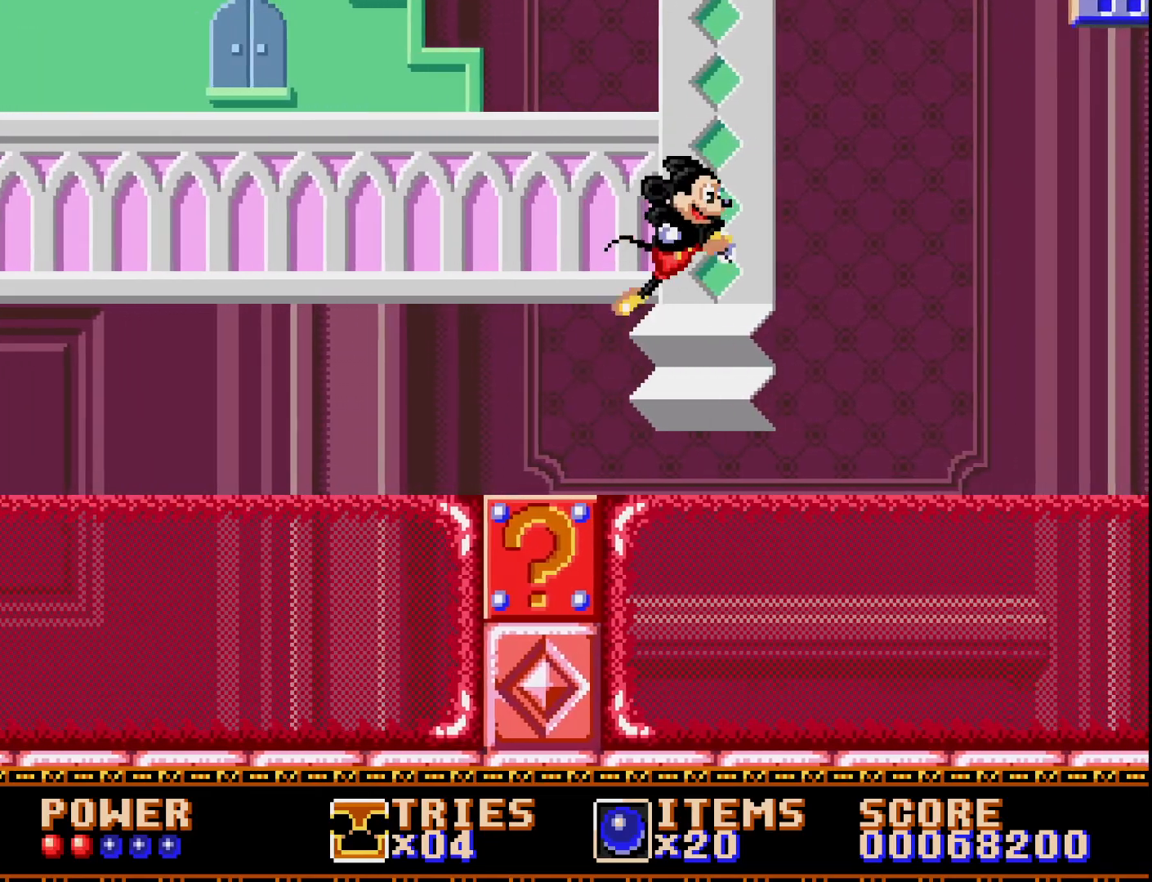
{"buttons": ["DPAD_RIGHT"], "right_stick": "center", "events": [[367, "A", "up"]]}
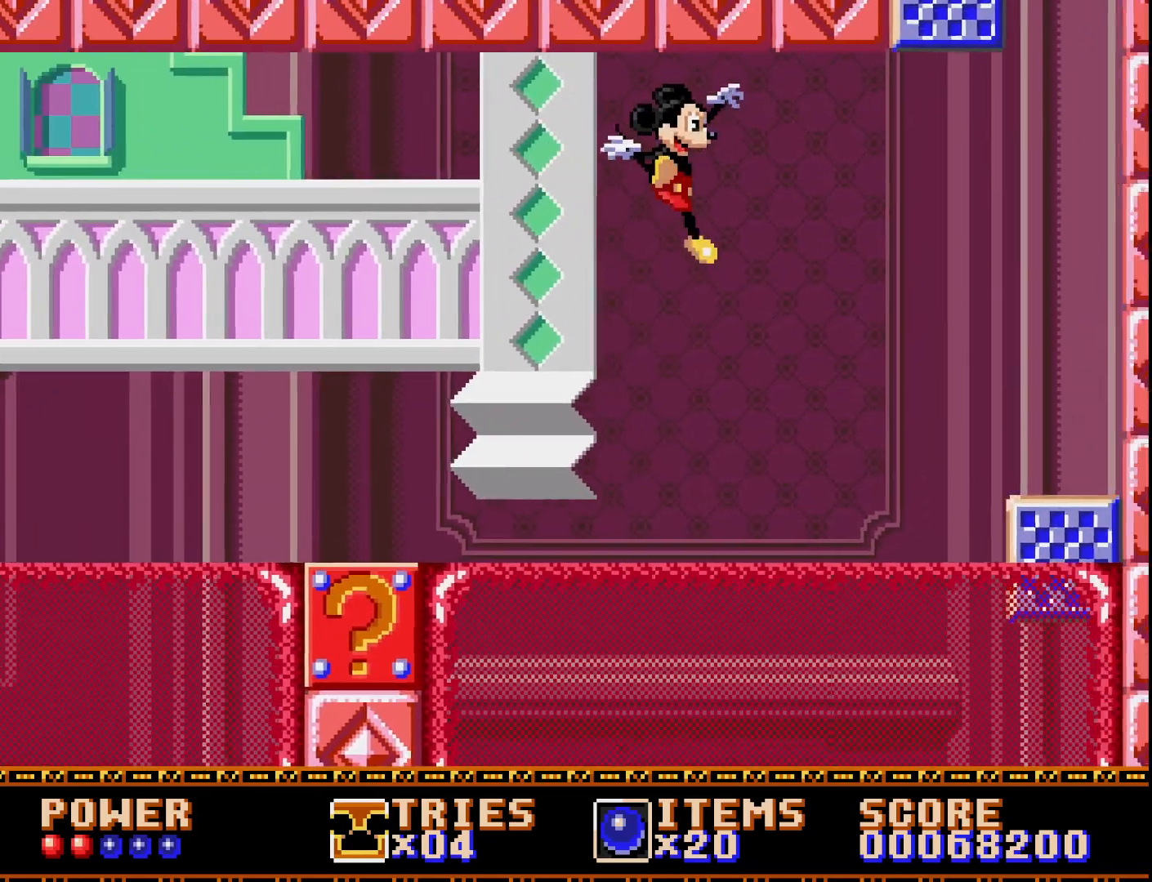
{"buttons": ["A", "DPAD_RIGHT"], "right_stick": "center", "events": [[467, "A", "down"]]}
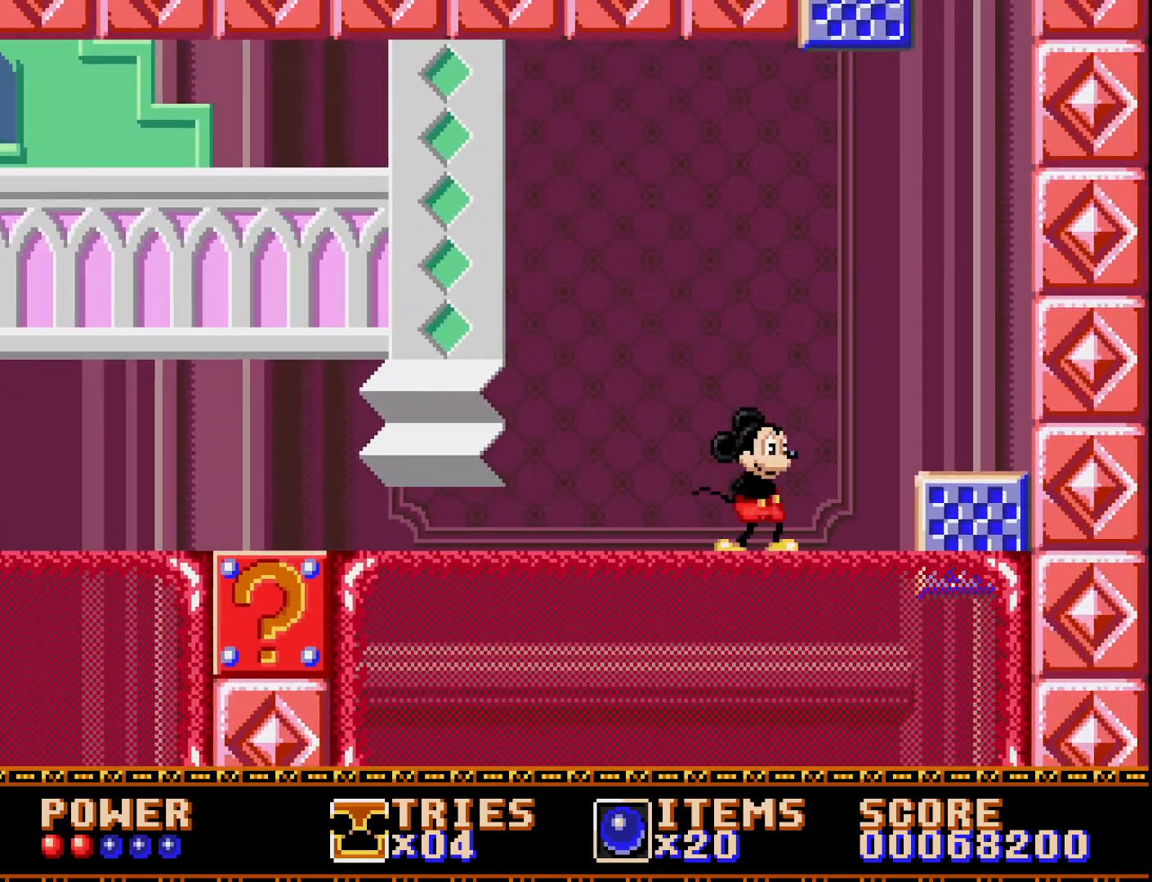
{"buttons": ["A", "DPAD_RIGHT"], "right_stick": "center", "events": [[67, "A", "up"], [133, "A", "down"], [233, "A", "up"], [300, "A", "down"]]}
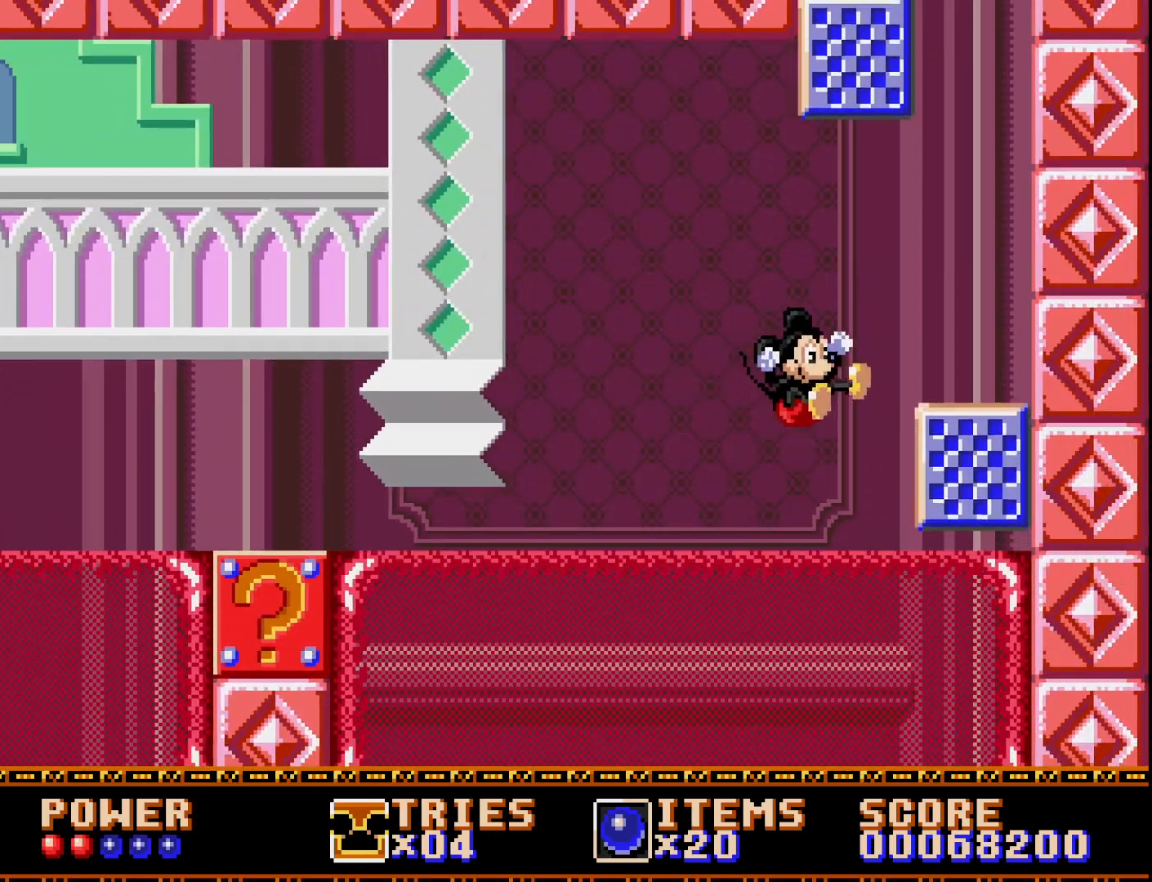
{"buttons": [], "right_stick": "center", "events": [[200, "A", "up"], [367, "DPAD_RIGHT", "up"]]}
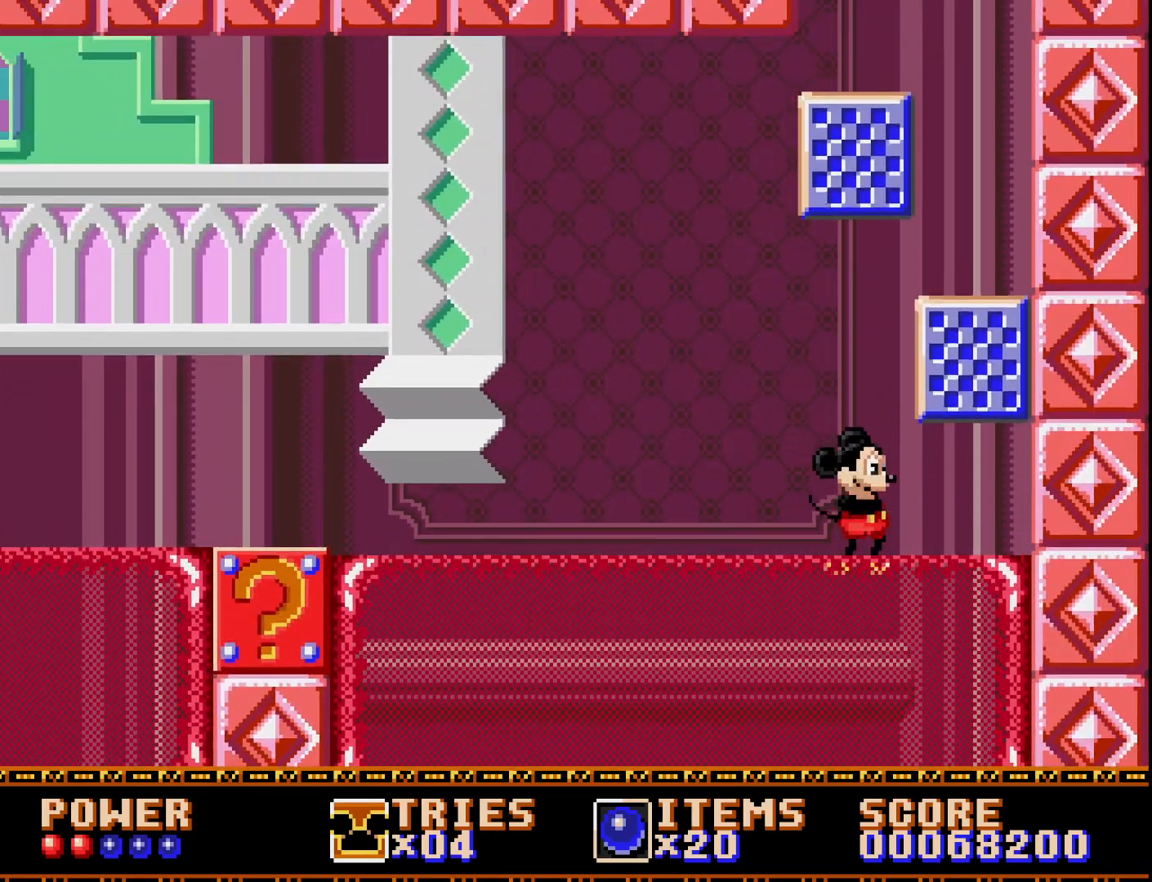
{"buttons": ["DPAD_LEFT"], "right_stick": "center", "events": [[33, "A", "down"], [67, "DPAD_LEFT", "down"], [133, "A", "up"], [267, "A", "down"], [400, "A", "up"]]}
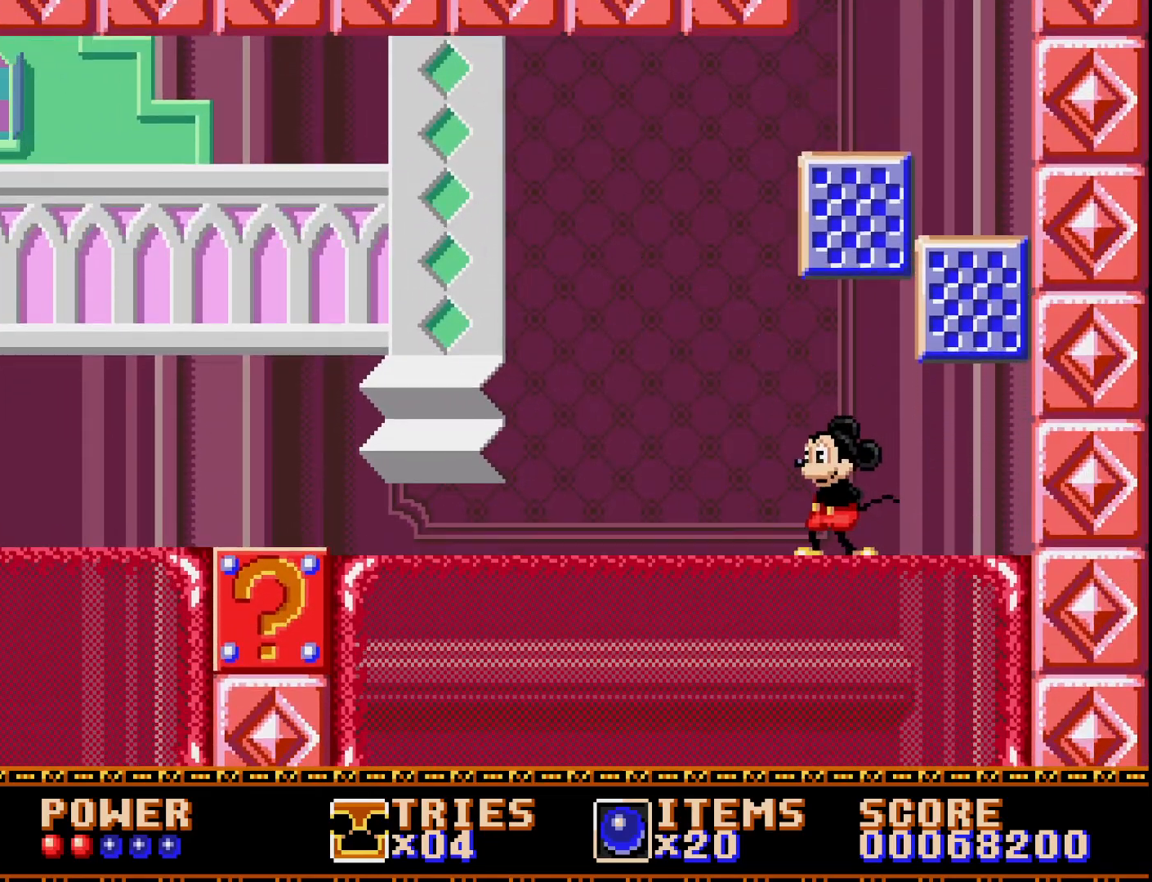
{"buttons": [], "right_stick": "center", "events": [[83, "A", "down"], [233, "DPAD_LEFT", "up"], [250, "A", "up"], [383, "A", "down"], [500, "A", "up"]]}
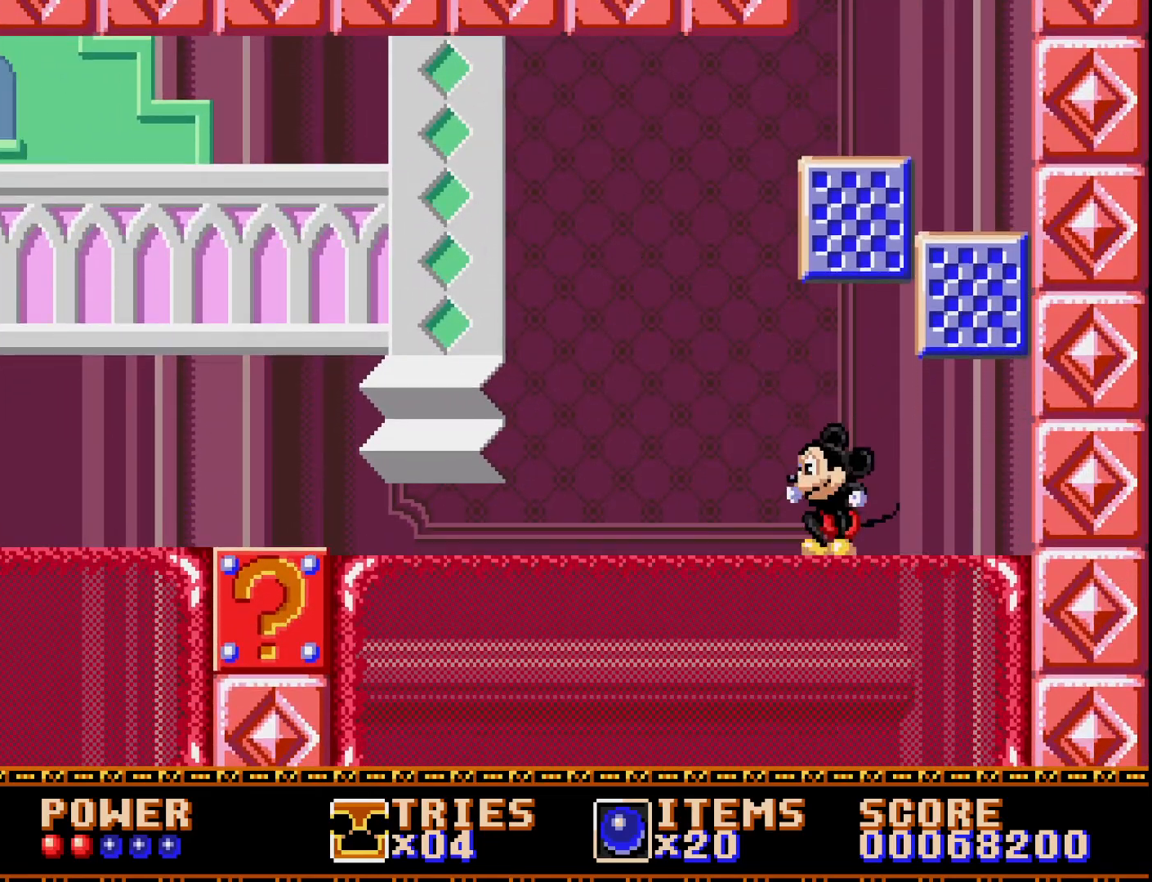
{"buttons": ["A"], "right_stick": "center", "events": [[200, "A", "down"], [200, "DPAD_RIGHT", "down"], [283, "DPAD_RIGHT", "up"], [317, "A", "up"], [467, "A", "down"]]}
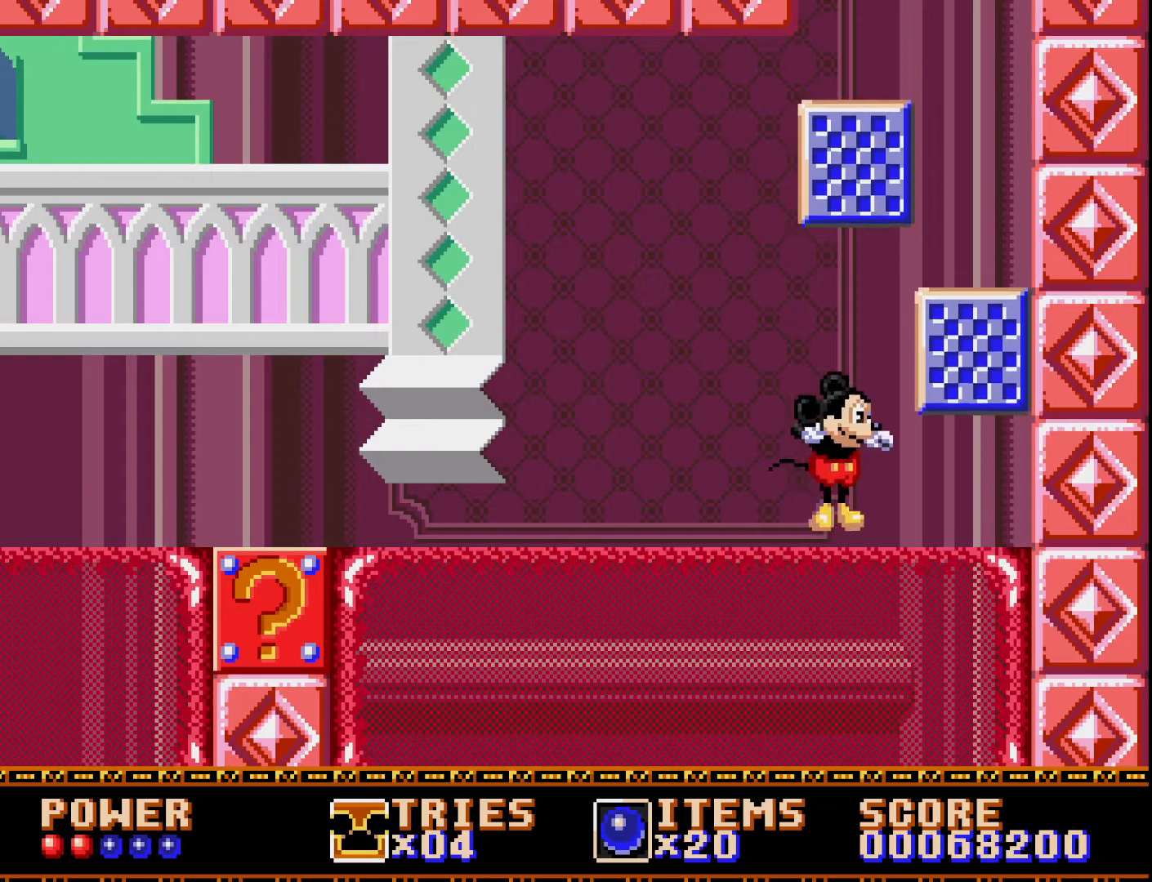
{"buttons": [], "right_stick": "center", "events": [[67, "A", "up"]]}
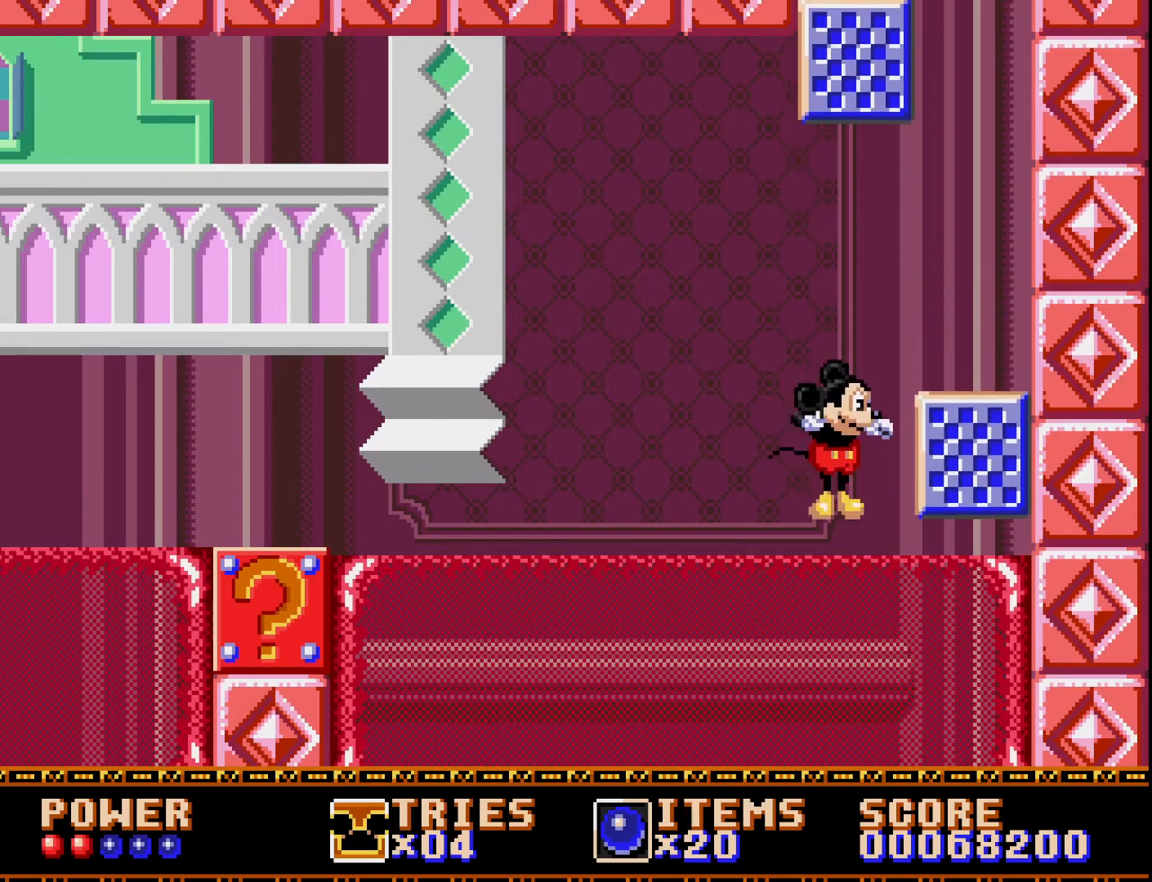
{"buttons": ["A", "DPAD_RIGHT"], "right_stick": "center", "events": [[100, "DPAD_RIGHT", "down"], [117, "A", "down"], [217, "A", "up"], [267, "A", "down"]]}
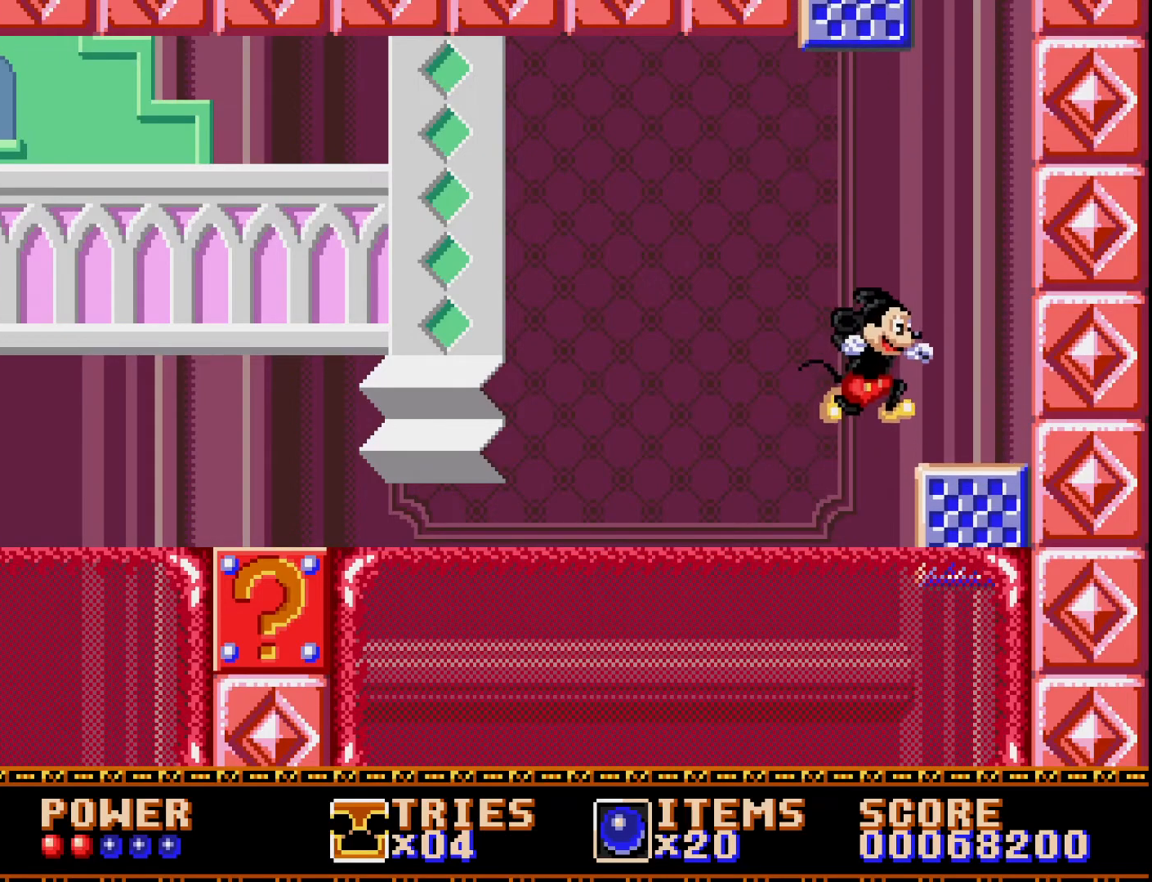
{"buttons": [], "right_stick": "center", "events": [[183, "A", "up"], [300, "DPAD_RIGHT", "up"]]}
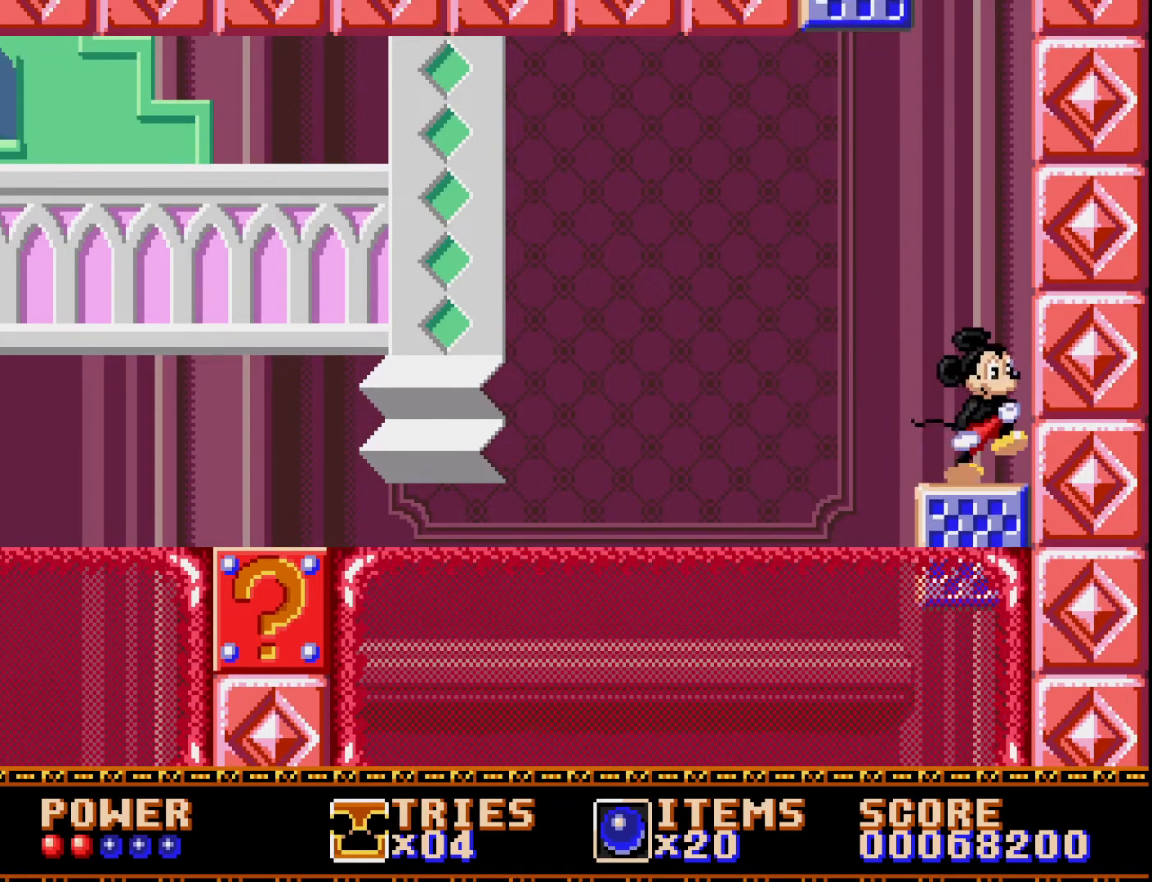
{"buttons": [], "right_stick": "center", "events": [[100, "DPAD_LEFT", "down"], [150, "DPAD_LEFT", "up"]]}
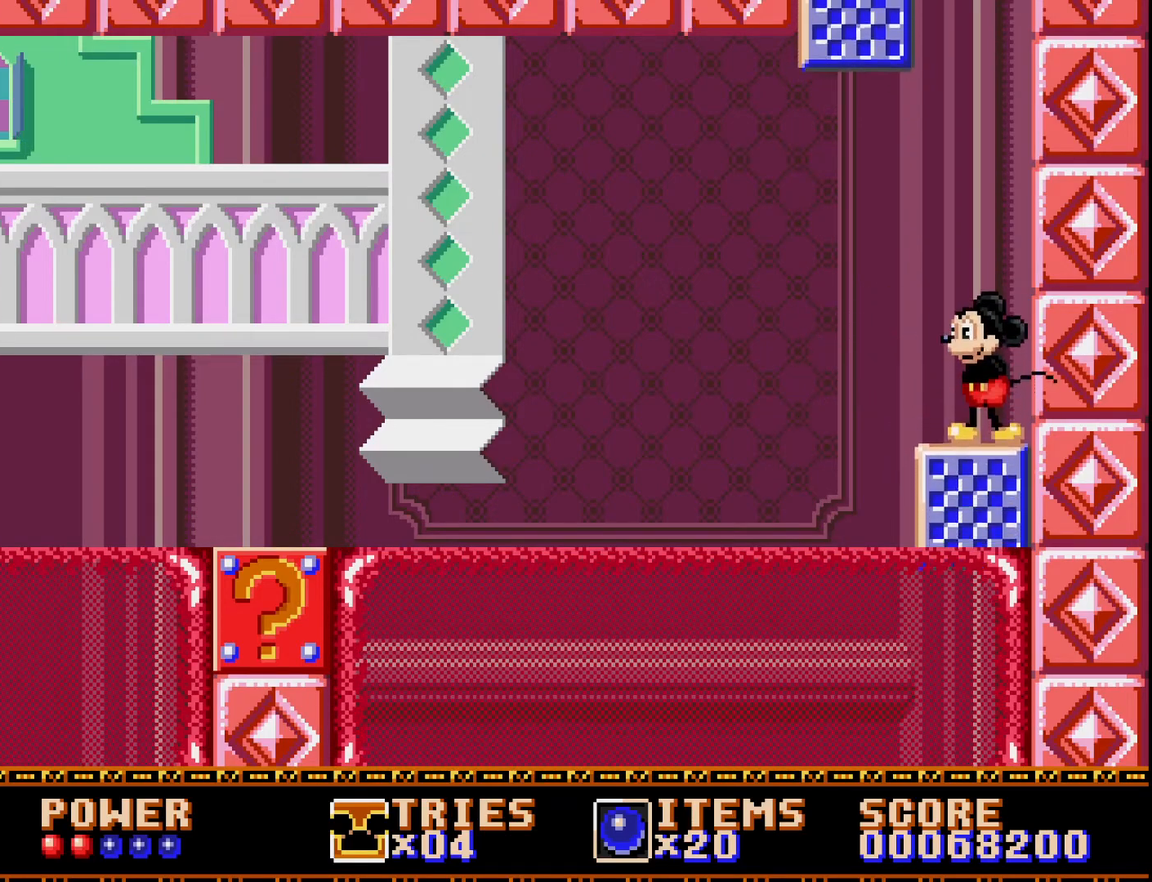
{"buttons": [], "right_stick": "center", "events": []}
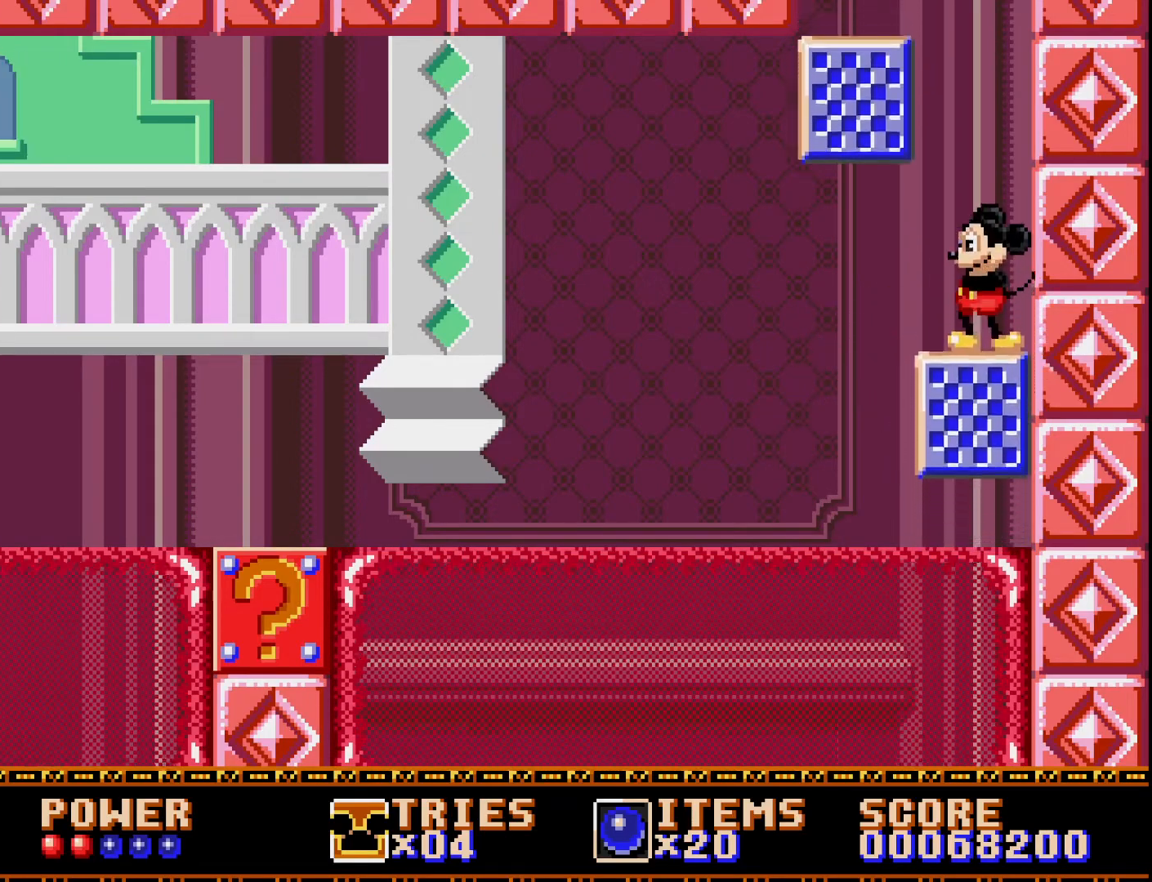
{"buttons": ["A", "DPAD_LEFT"], "right_stick": "center", "events": [[383, "A", "down"], [450, "DPAD_LEFT", "down"]]}
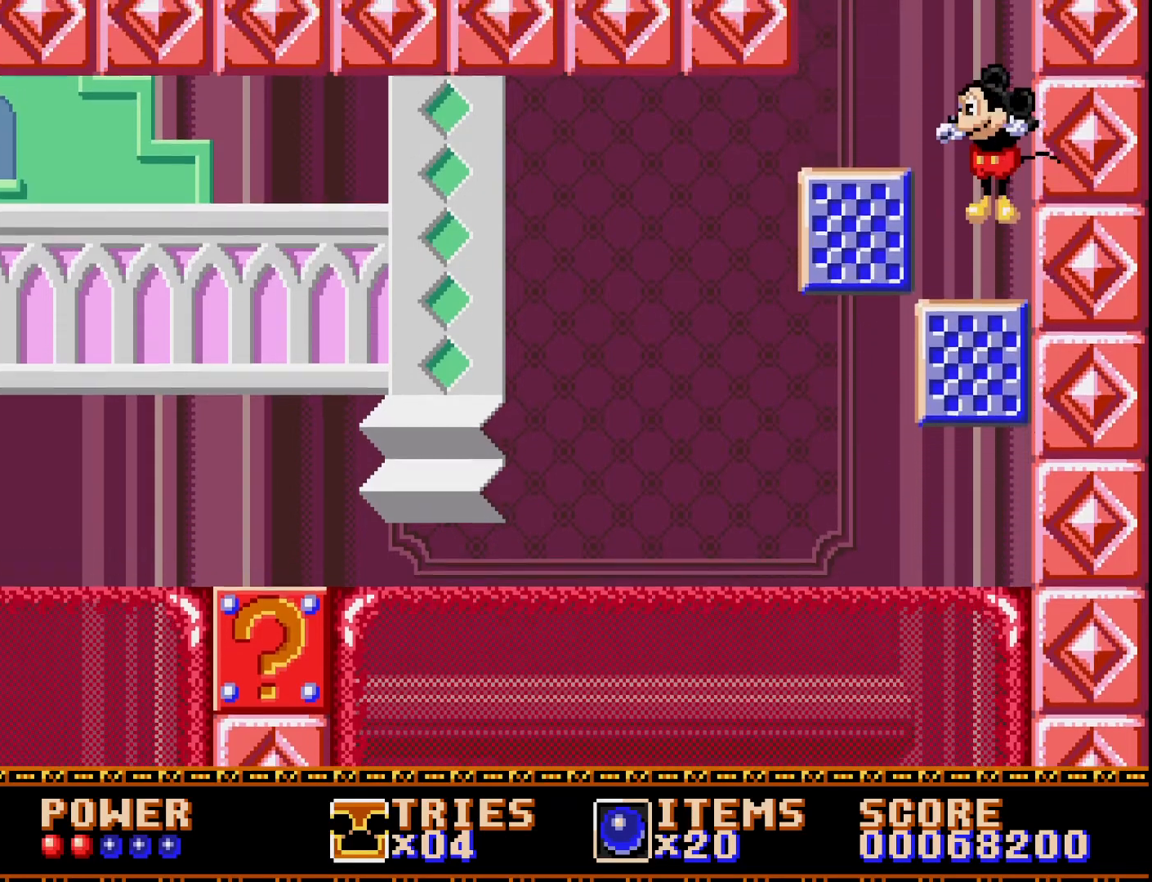
{"buttons": ["A", "DPAD_LEFT"], "right_stick": "center", "events": []}
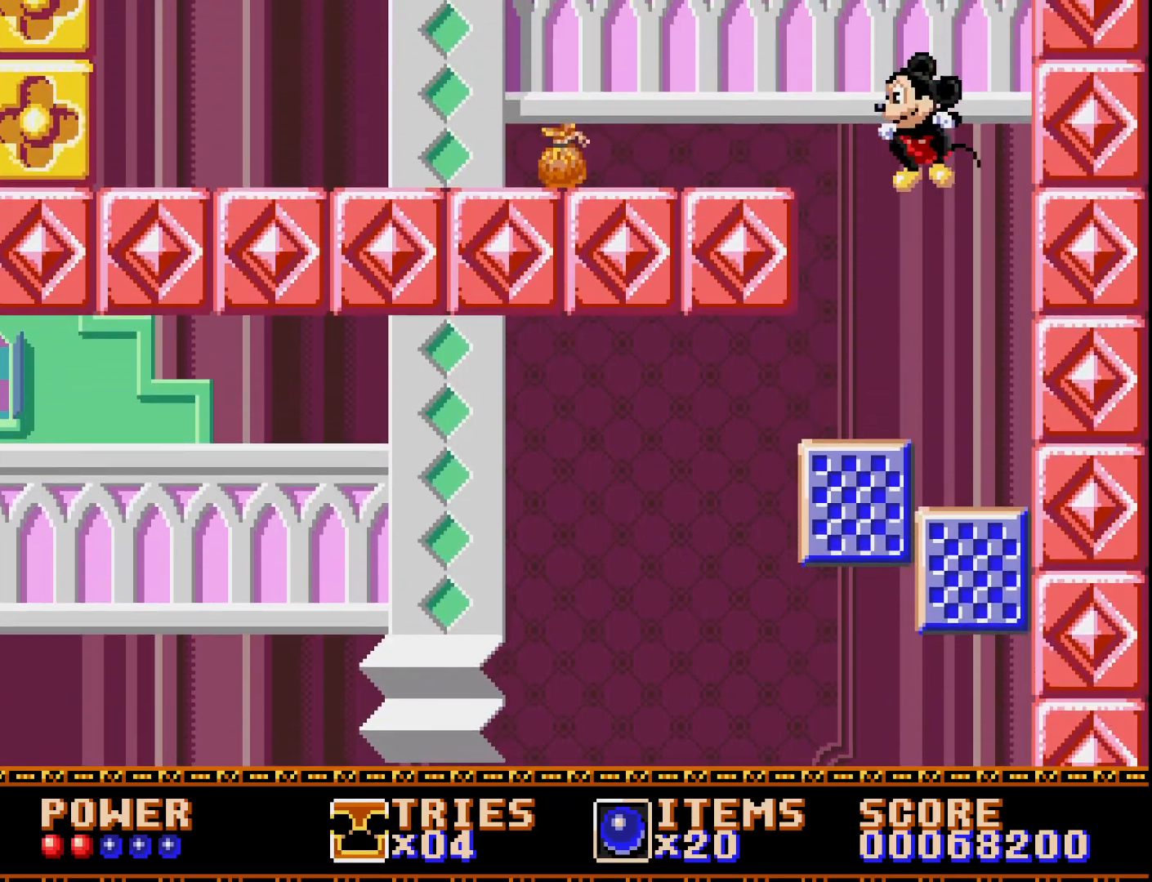
{"buttons": ["DPAD_LEFT"], "right_stick": "center", "events": [[17, "A", "up"], [33, "DPAD_LEFT", "up"], [167, "DPAD_RIGHT", "down"], [283, "DPAD_RIGHT", "up"], [450, "DPAD_LEFT", "down"]]}
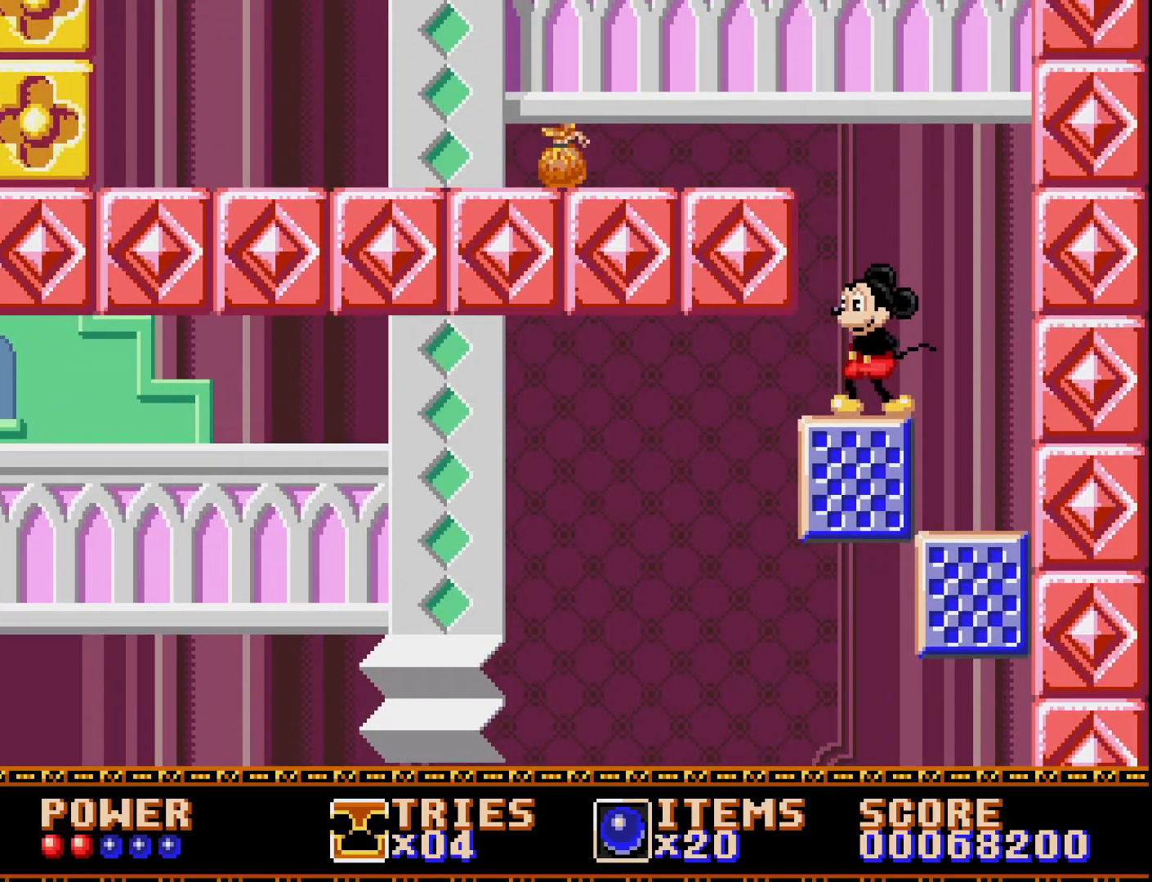
{"buttons": ["A", "DPAD_LEFT"], "right_stick": "center", "events": [[17, "DPAD_LEFT", "up"], [233, "DPAD_LEFT", "down"], [417, "A", "down"]]}
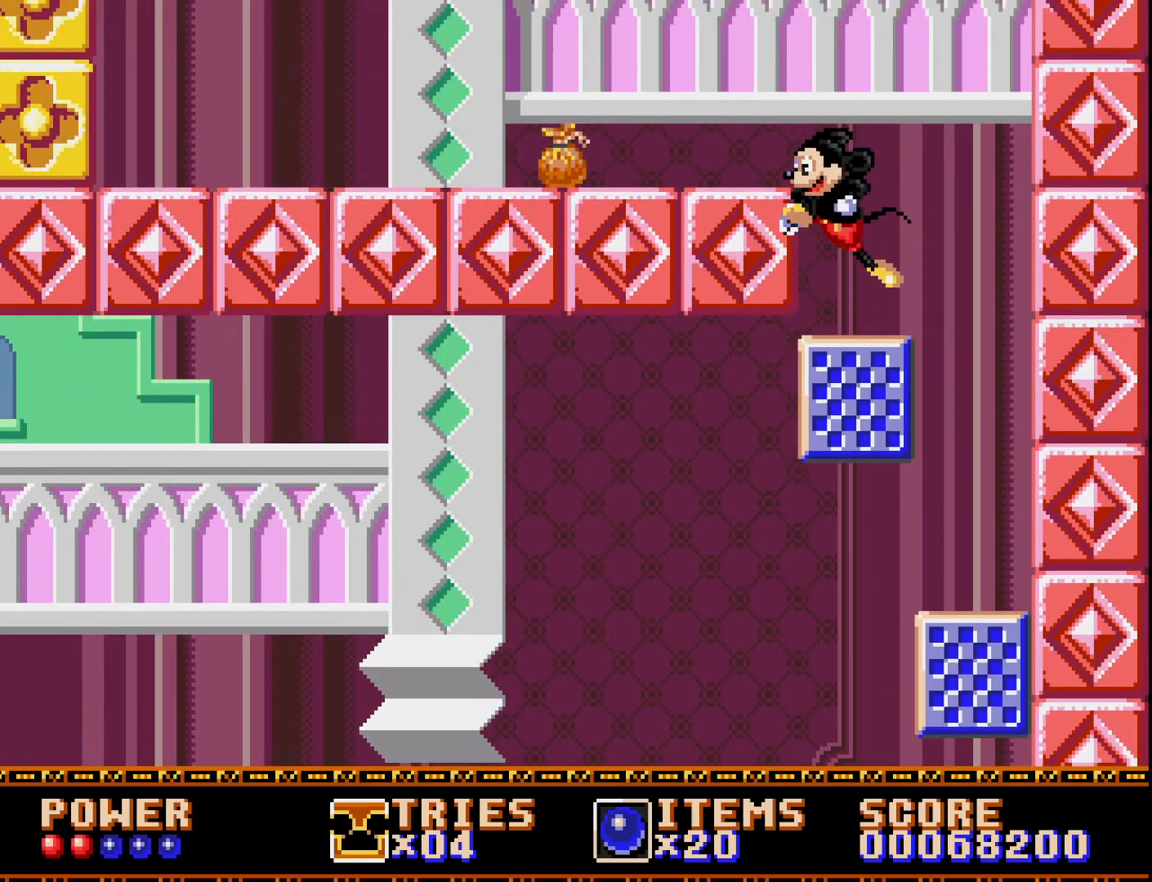
{"buttons": ["DPAD_LEFT"], "right_stick": "center", "events": [[283, "A", "up"]]}
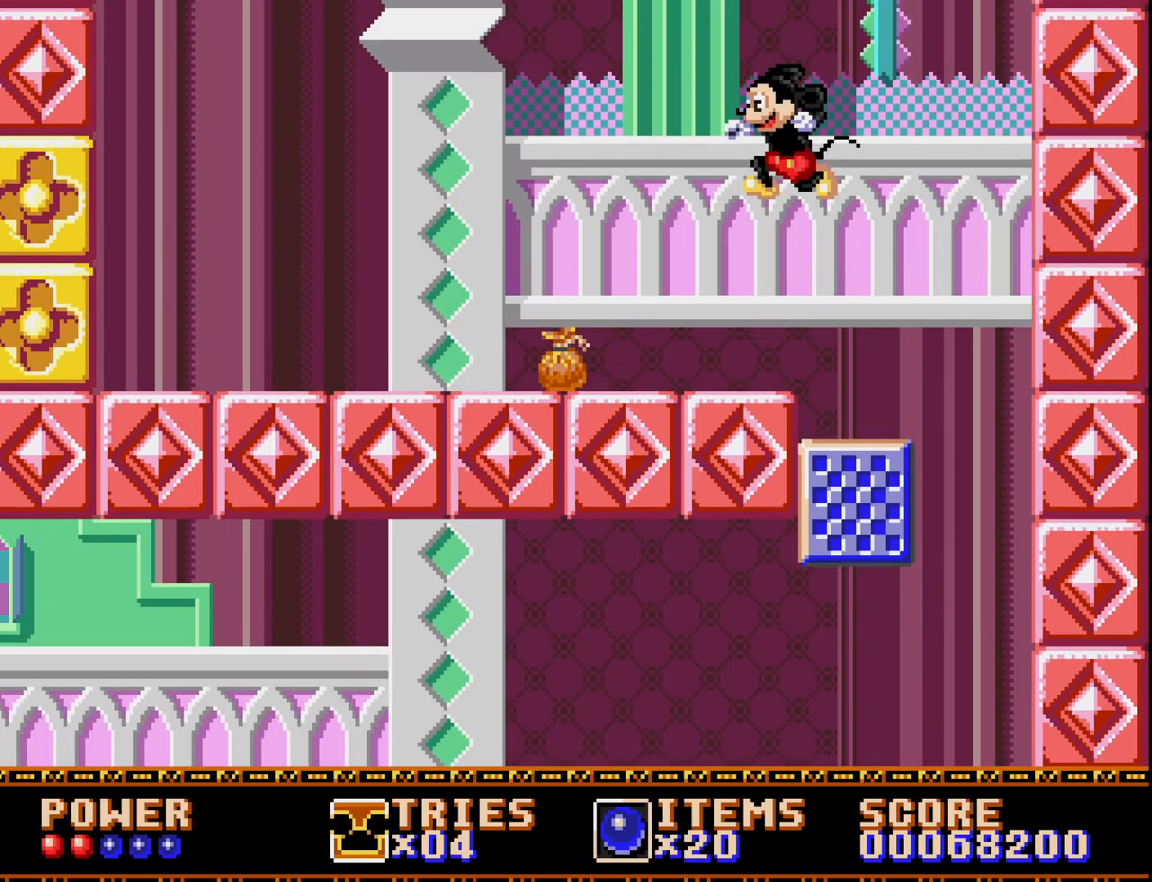
{"buttons": ["DPAD_LEFT"], "right_stick": "center", "events": []}
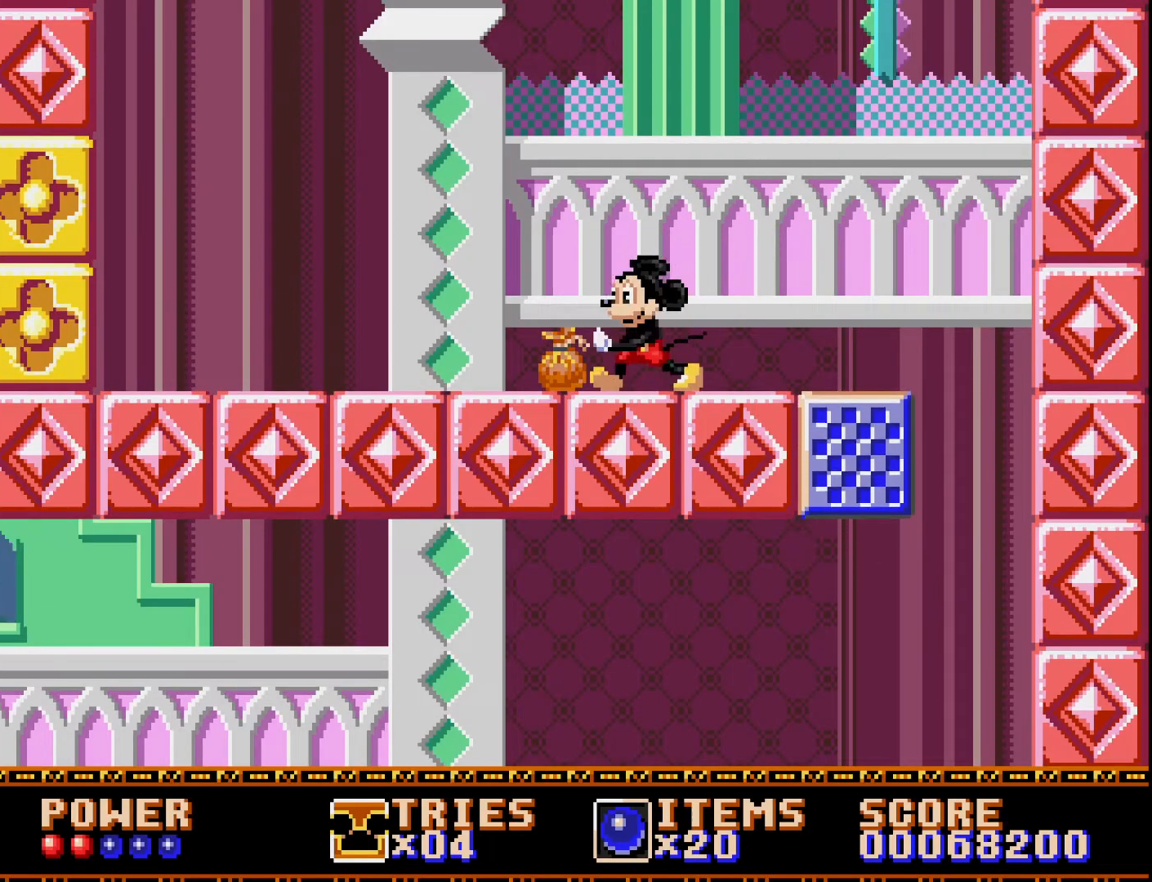
{"buttons": ["DPAD_LEFT"], "right_stick": "center", "events": []}
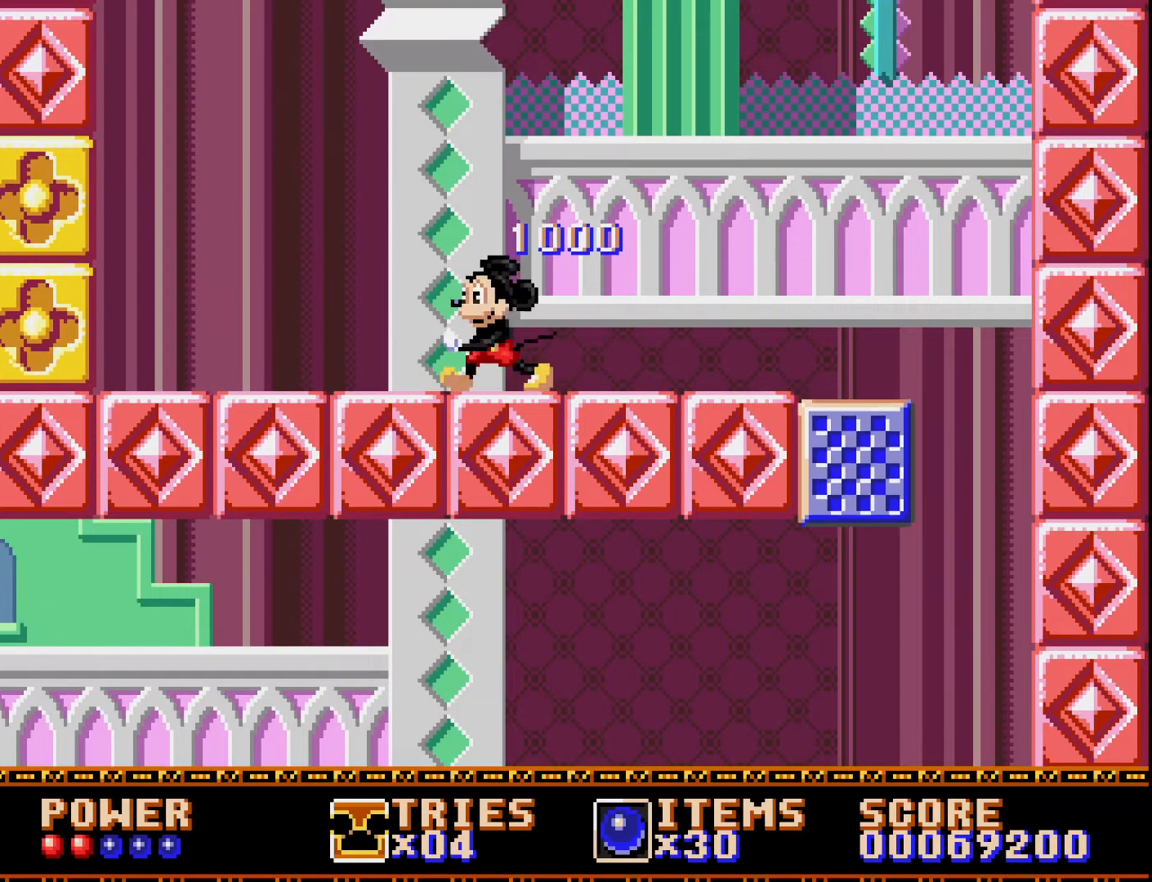
{"buttons": ["DPAD_LEFT"], "right_stick": "center", "events": []}
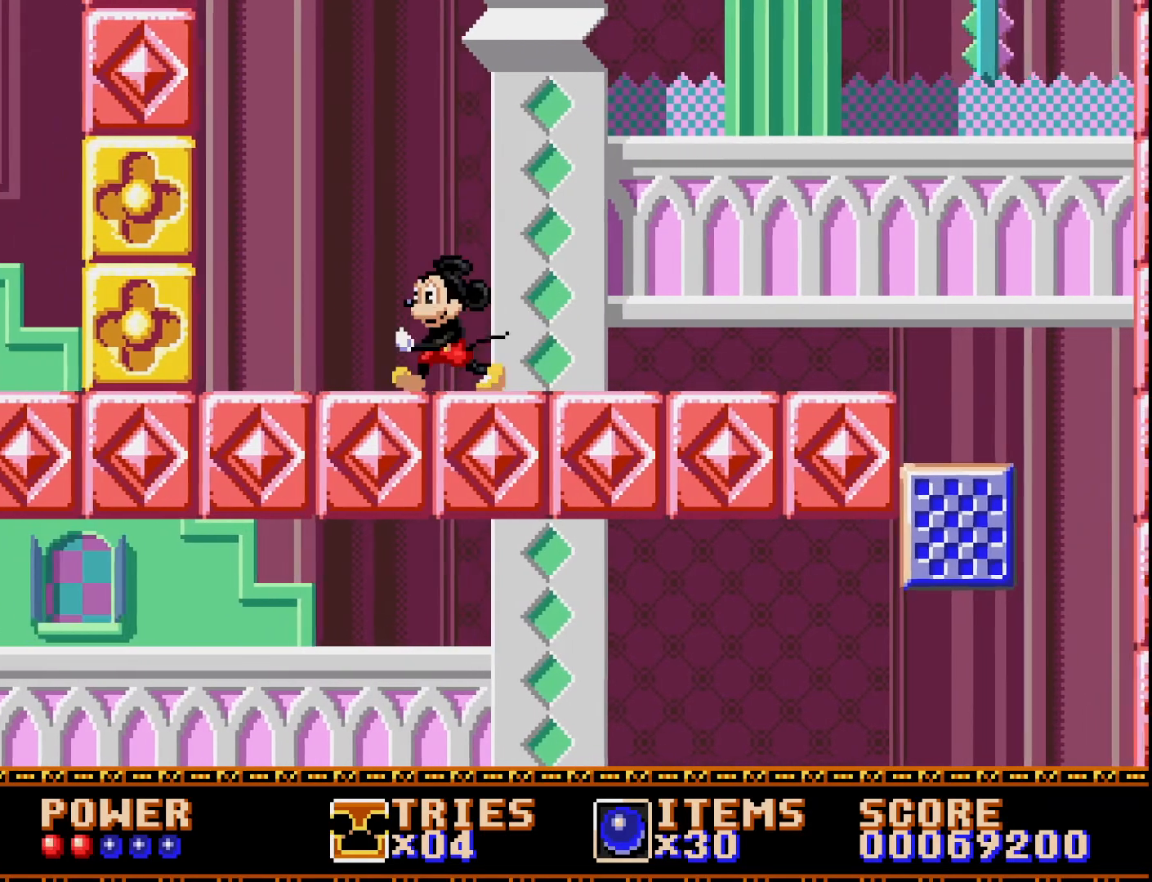
{"buttons": ["DPAD_LEFT"], "right_stick": "center", "events": [[83, "X", "down"], [183, "X", "up"]]}
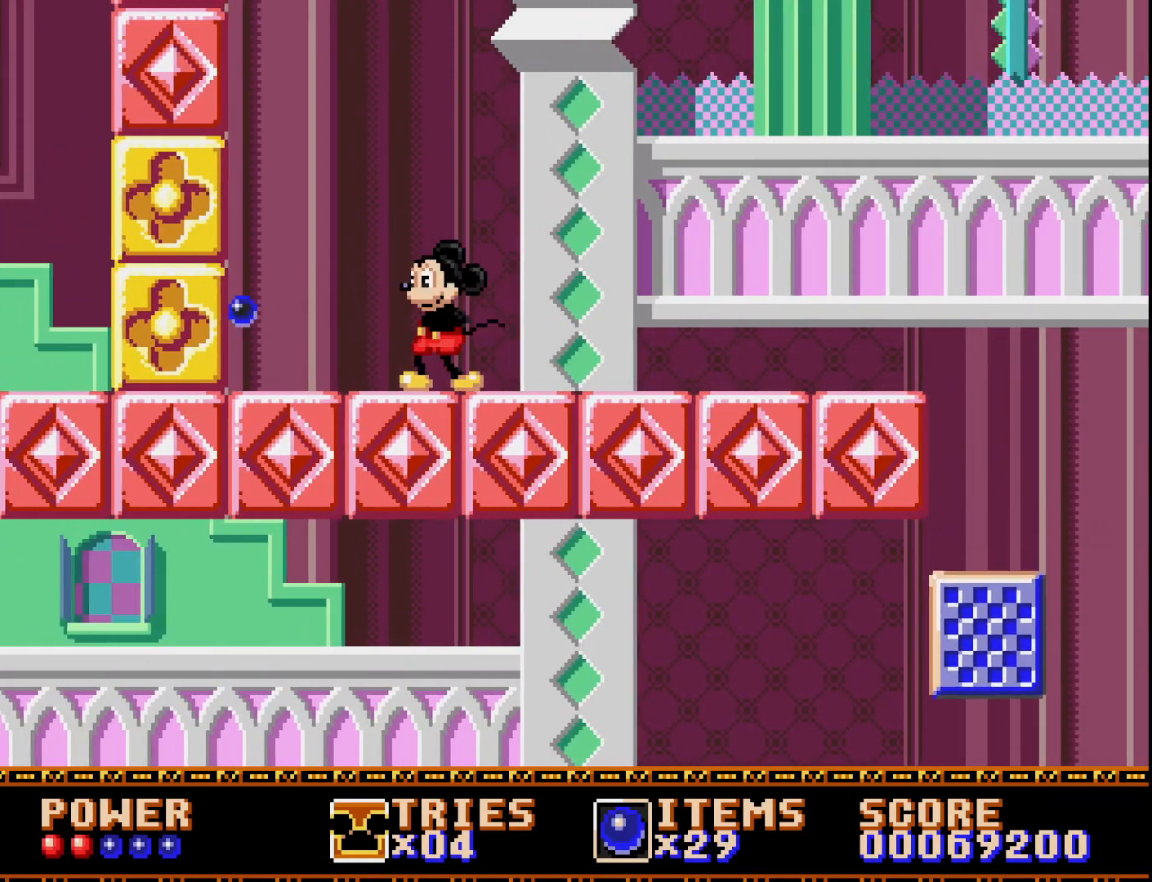
{"buttons": ["DPAD_LEFT"], "right_stick": "center", "events": []}
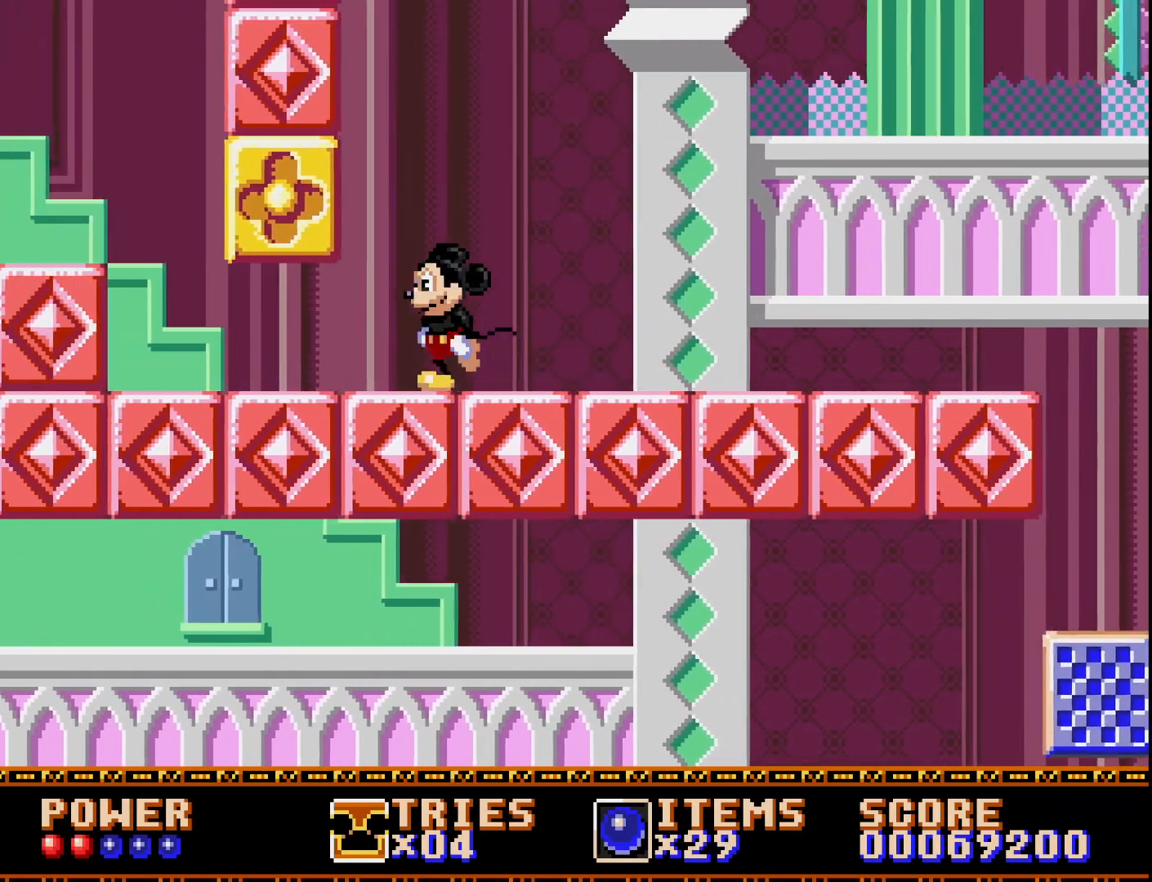
{"buttons": ["DPAD_LEFT"], "right_stick": "center", "events": []}
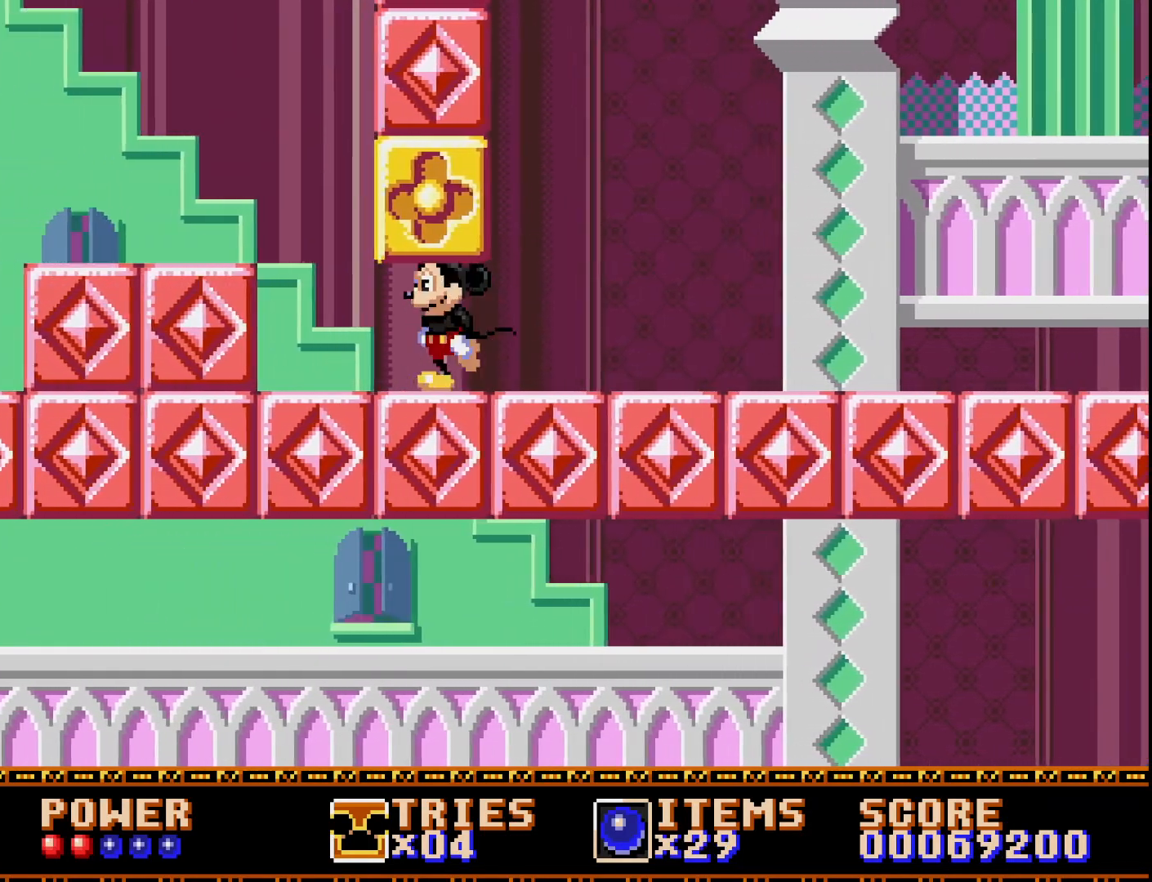
{"buttons": ["DPAD_LEFT"], "right_stick": "center", "events": []}
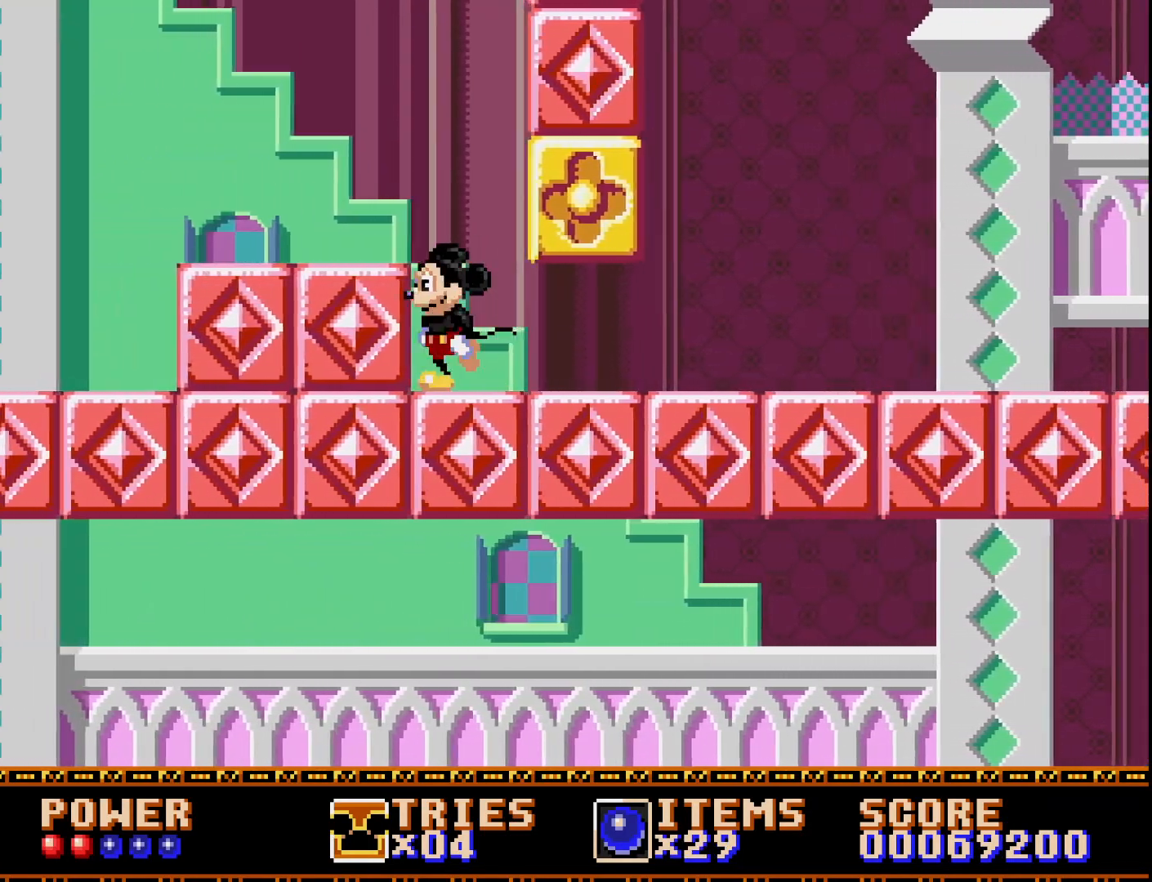
{"buttons": ["DPAD_LEFT"], "right_stick": "center", "events": [[33, "DPAD_LEFT", "up"], [67, "A", "down"], [183, "DPAD_LEFT", "down"], [317, "A", "up"]]}